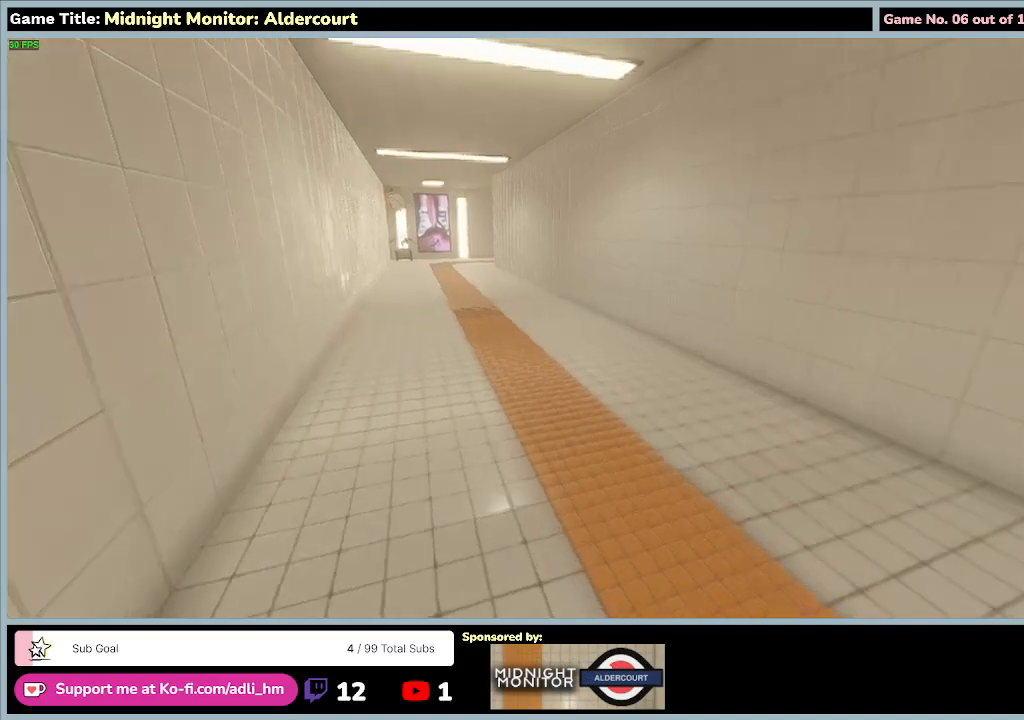
Gameplay with keyboard; each line is a JSON object with the keys held at the frame after it. "events" lists presses ("down") and releases ("up") of "0", "1", "2", "3", "4", "5", "6", "7", "8", "9", "a", "alt", "b", "c", "caps_lock", "ctrl", "d", "down", "e", "escape", "f", "f1", "f2", "f3", "f4", "f5", "f6", "f7", "f8", "g", "h", "i", "j", "k", "l", "left", "m", "n", "o", "p", "q", "r", "return", "right", "s", "shift", "space", "t", "tab", "tilde", "u", "up", "v", "w", "x", "y" and "z" between this image and that frame as [ms after this image, input, new state], when the widget could be followed in between. No other keys are recorded. Mouse input is not recorded.
{"keys": ["shift", "w"], "events": []}
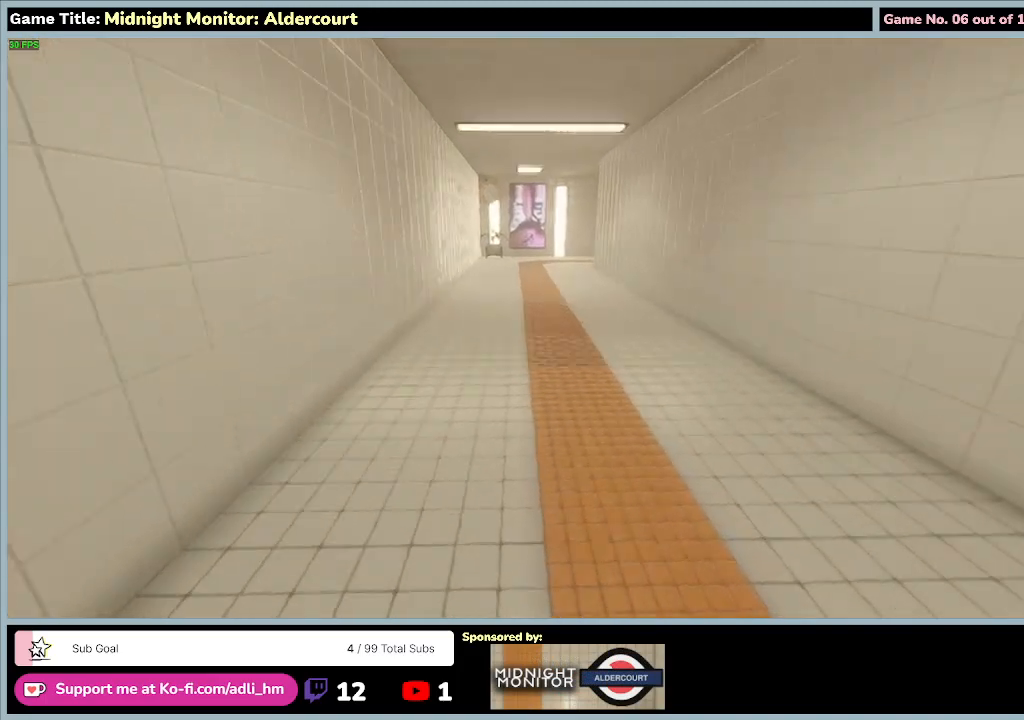
{"keys": ["shift", "w"], "events": []}
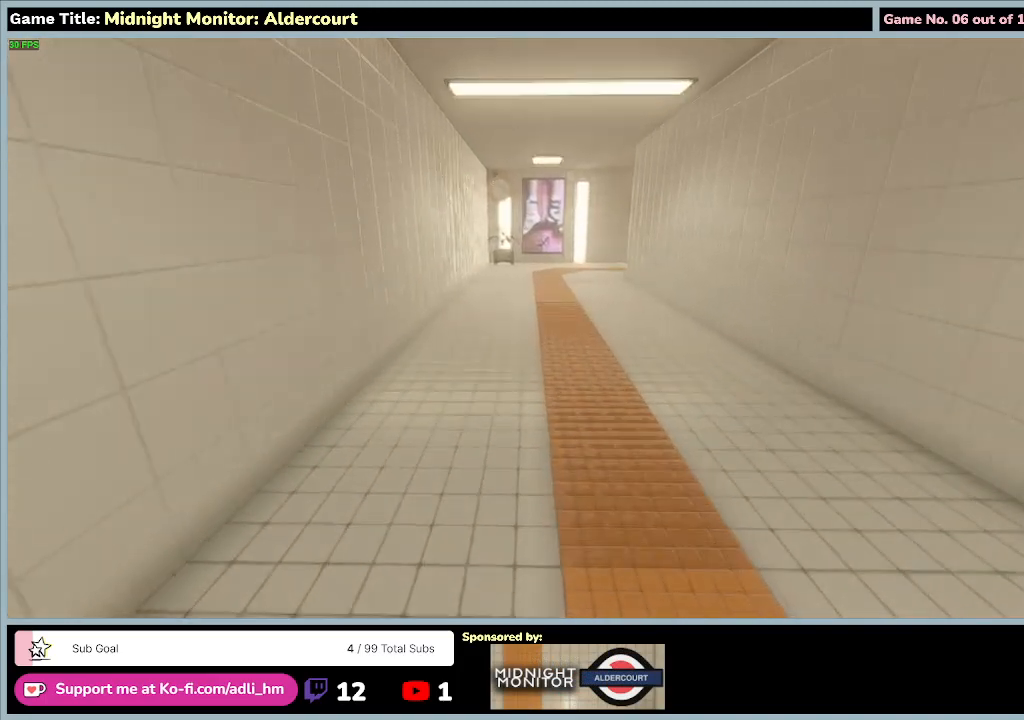
{"keys": ["shift", "w"], "events": []}
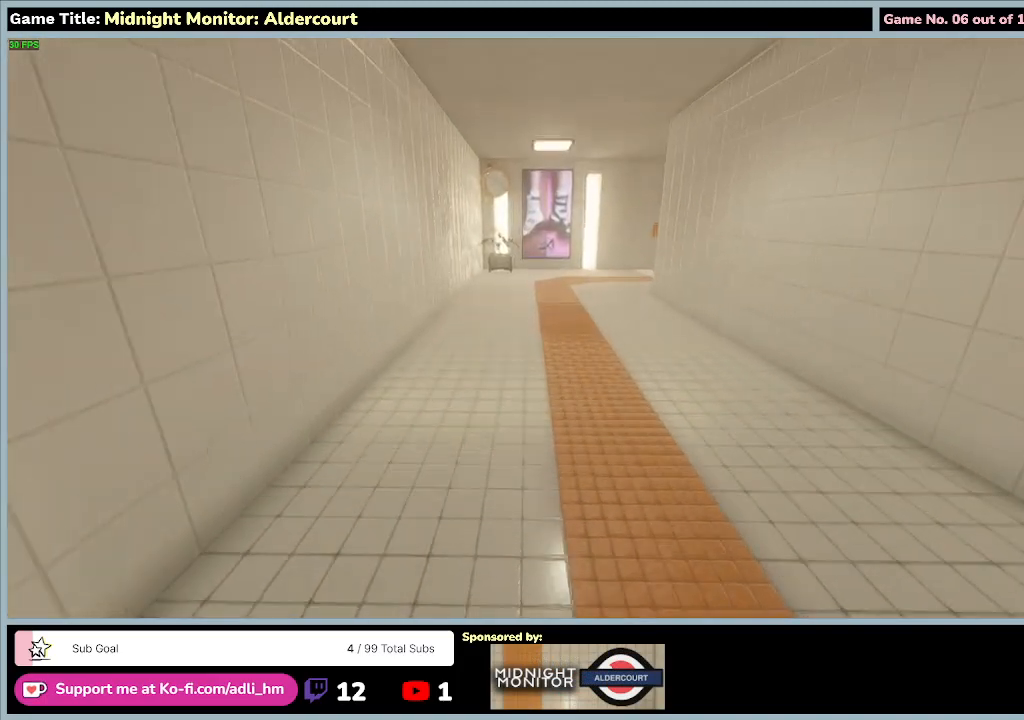
{"keys": ["shift", "w"], "events": []}
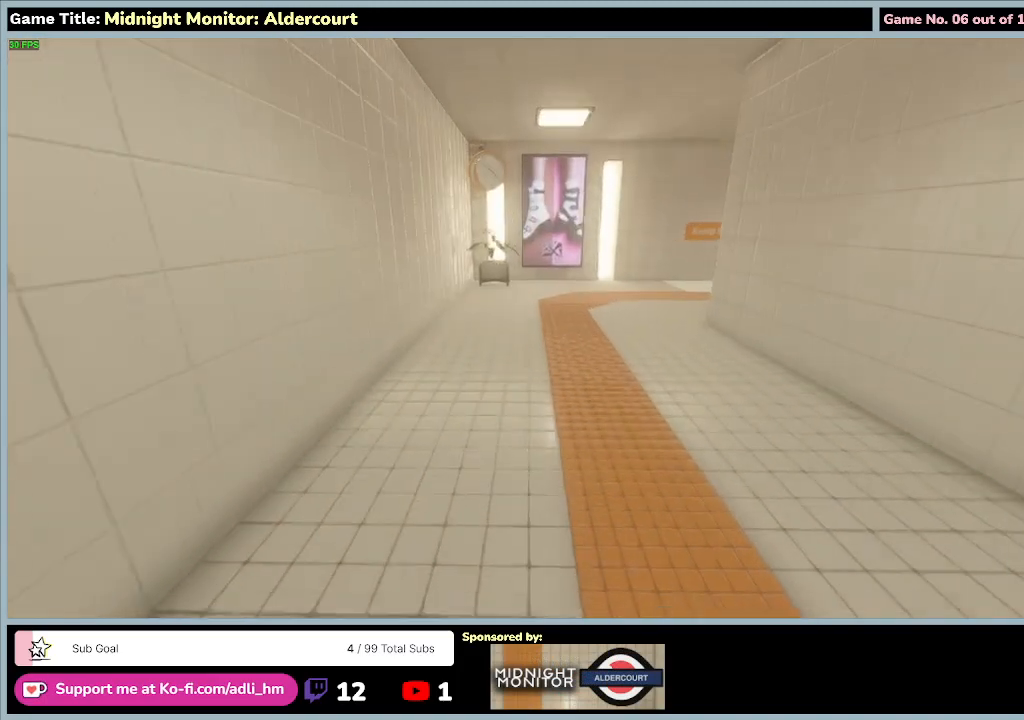
{"keys": ["shift", "w"], "events": []}
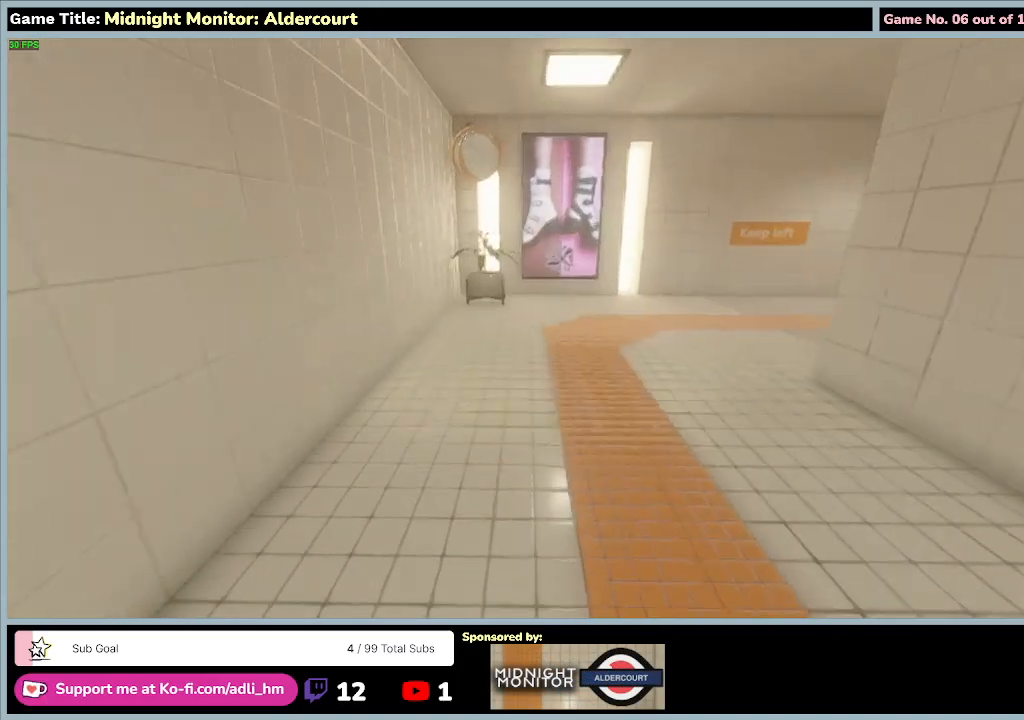
{"keys": ["shift", "w"], "events": []}
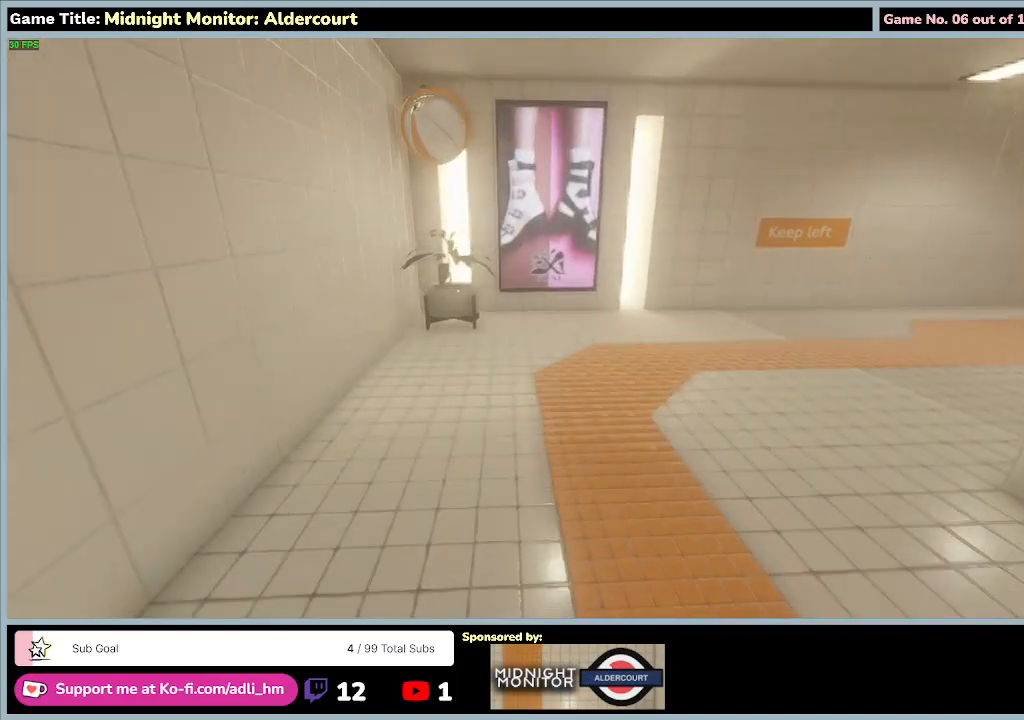
{"keys": ["shift", "w"], "events": []}
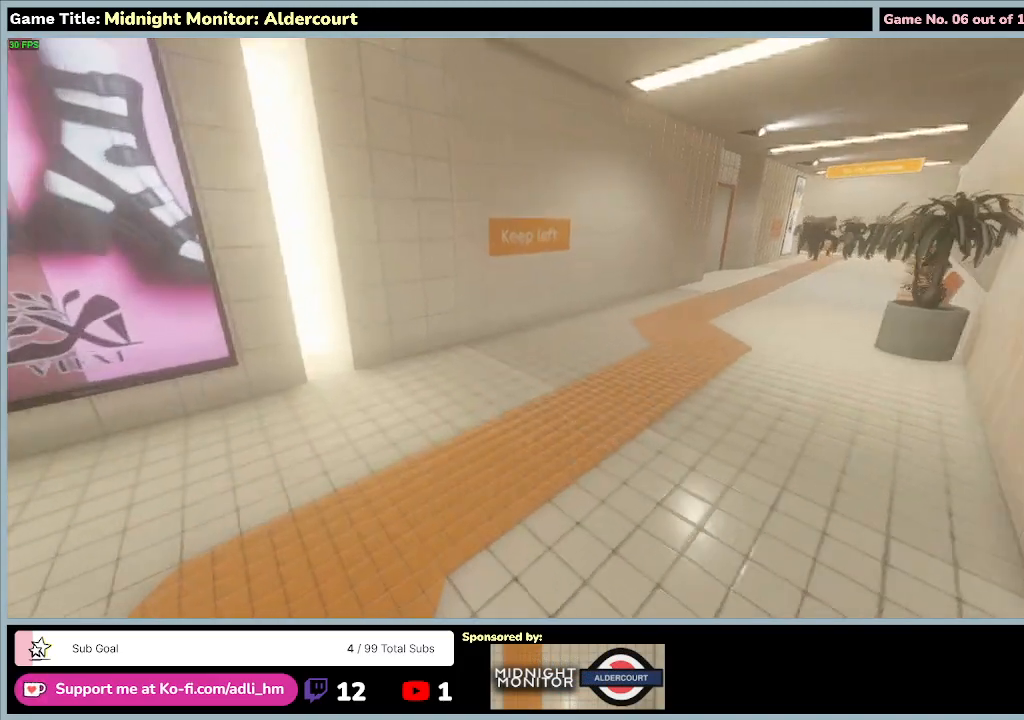
{"keys": ["shift", "w"], "events": []}
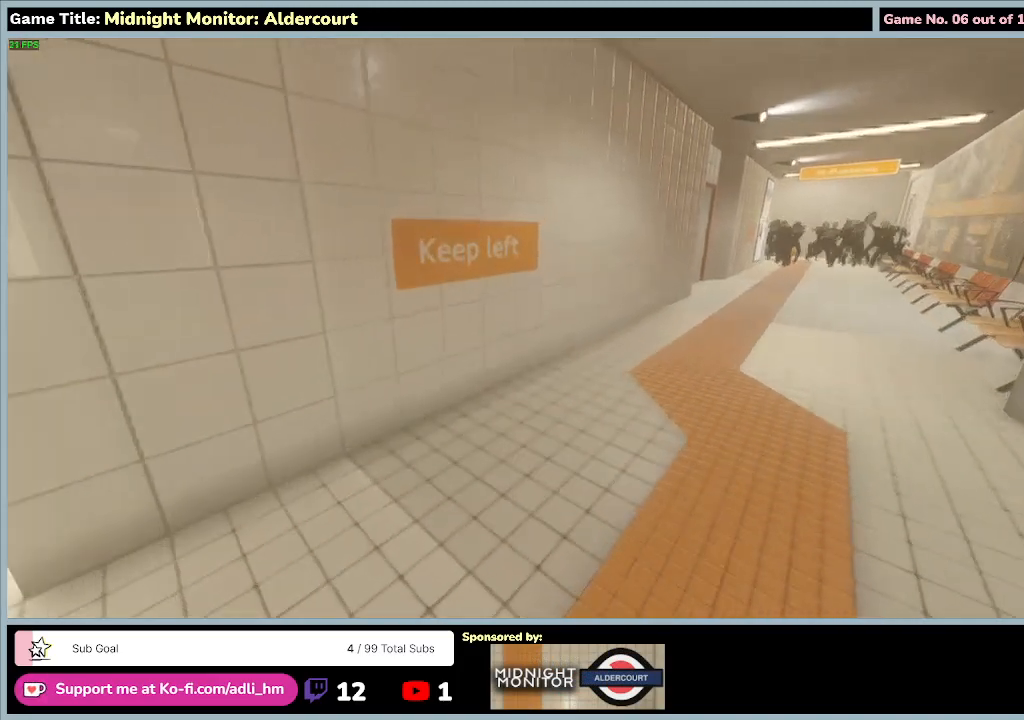
{"keys": [], "events": [[167, "shift", "up"], [200, "w", "up"]]}
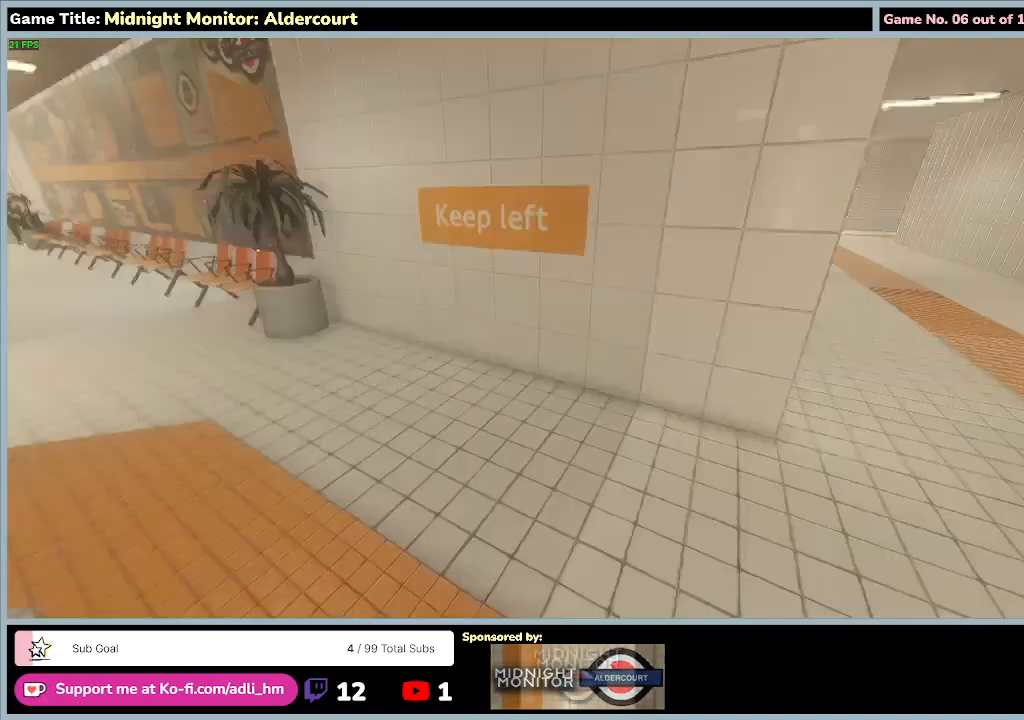
{"keys": ["shift", "w"], "events": [[67, "w", "down"], [200, "shift", "down"]]}
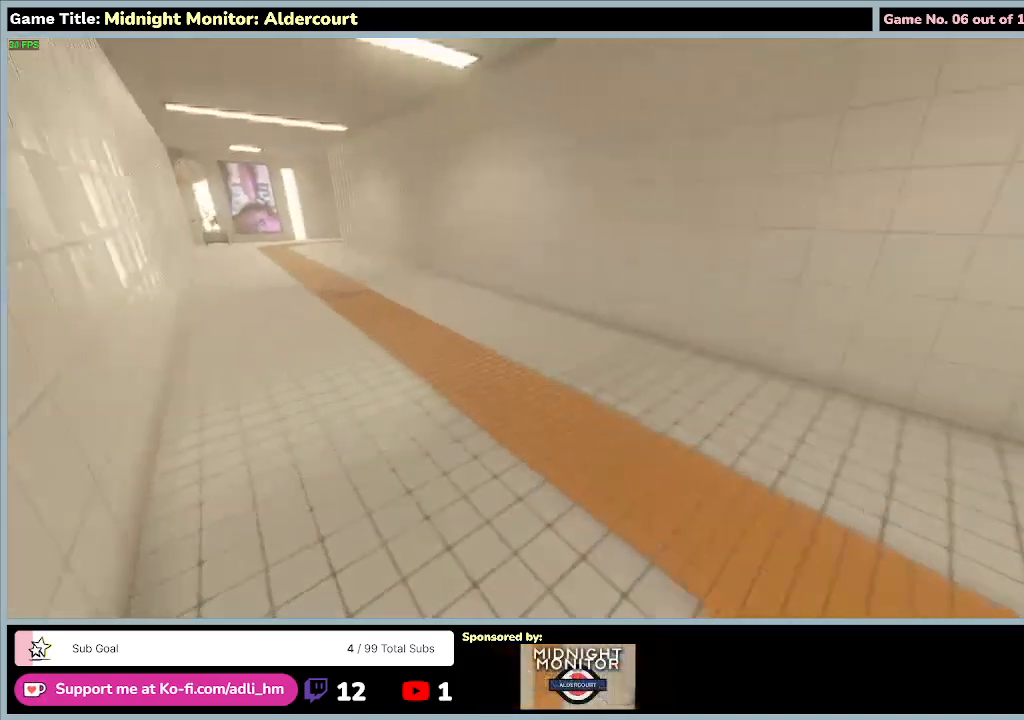
{"keys": ["shift", "w"], "events": []}
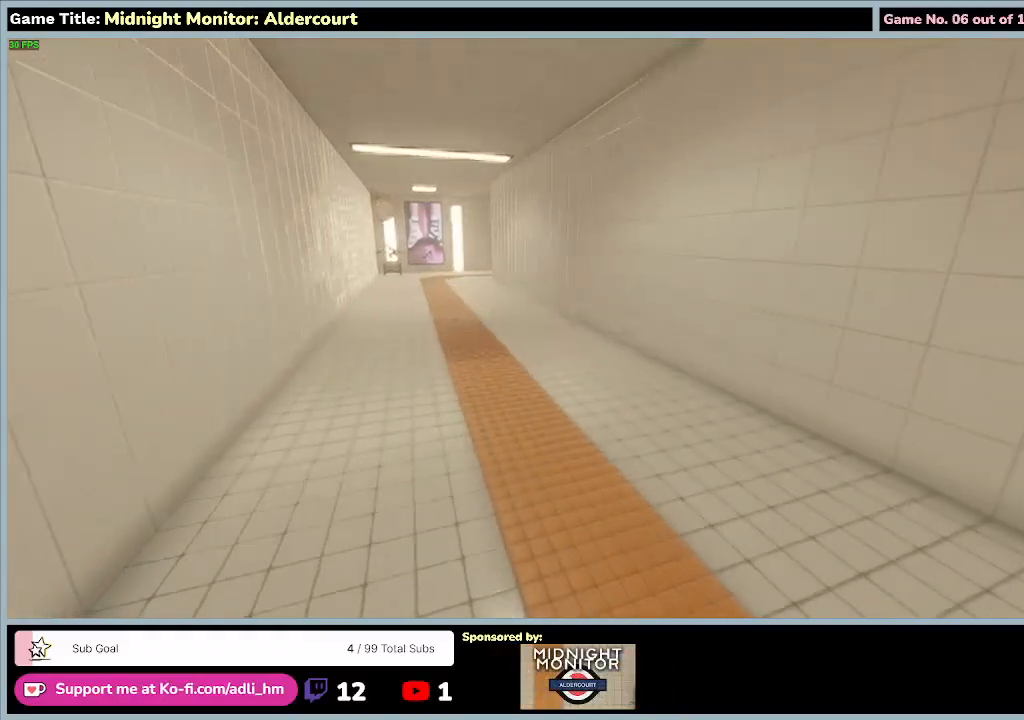
{"keys": ["shift", "w"], "events": []}
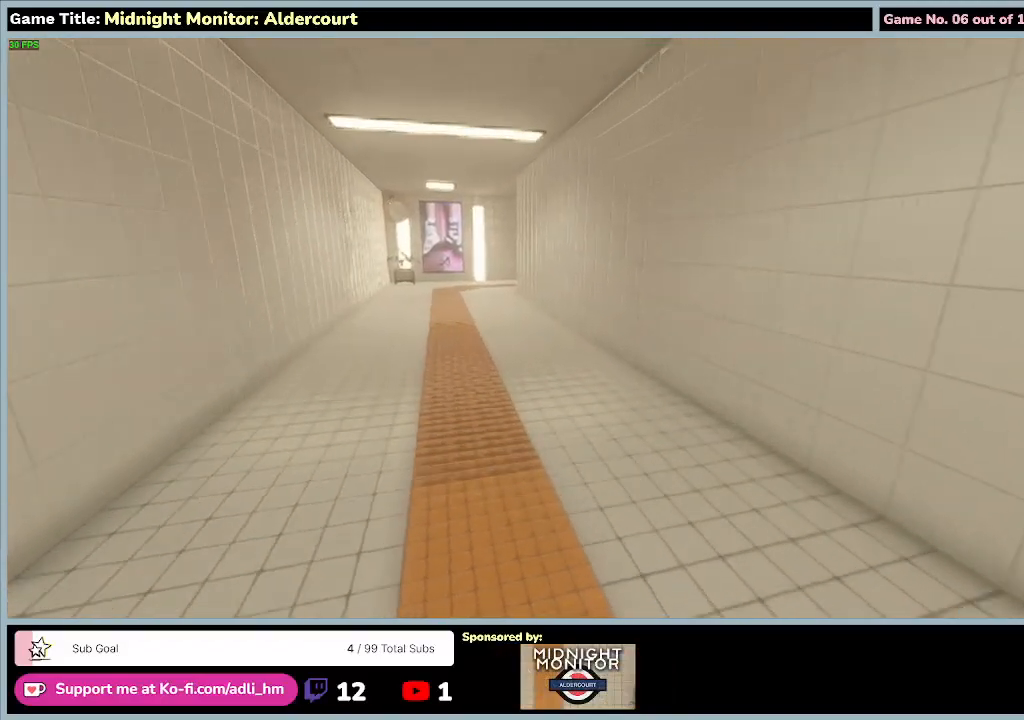
{"keys": ["shift", "w"], "events": []}
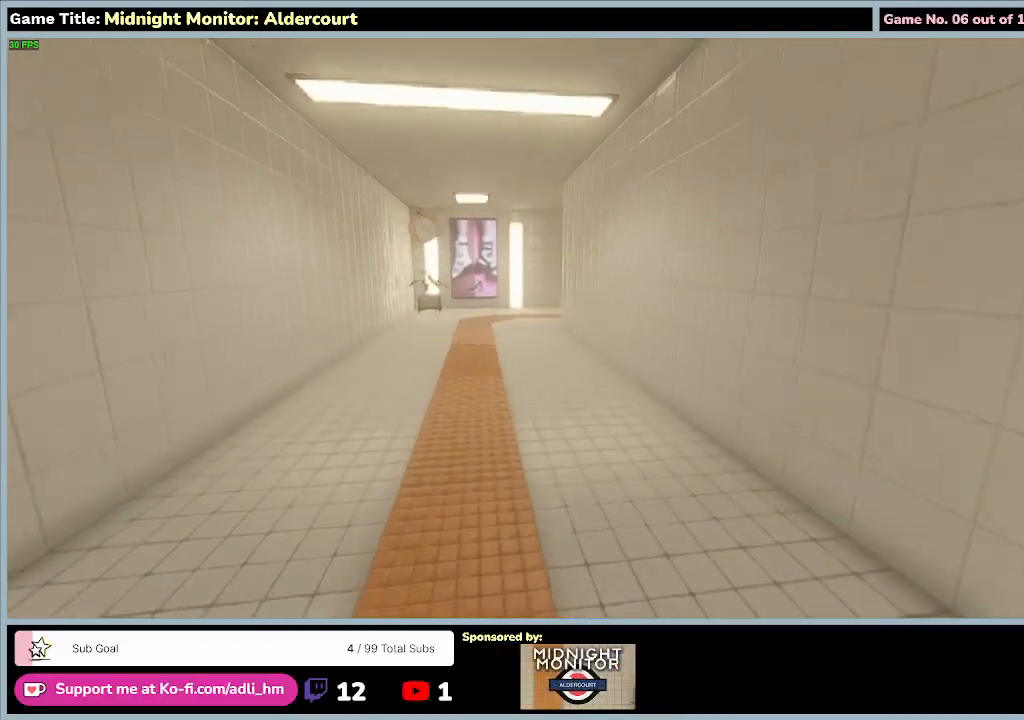
{"keys": ["shift", "w"], "events": []}
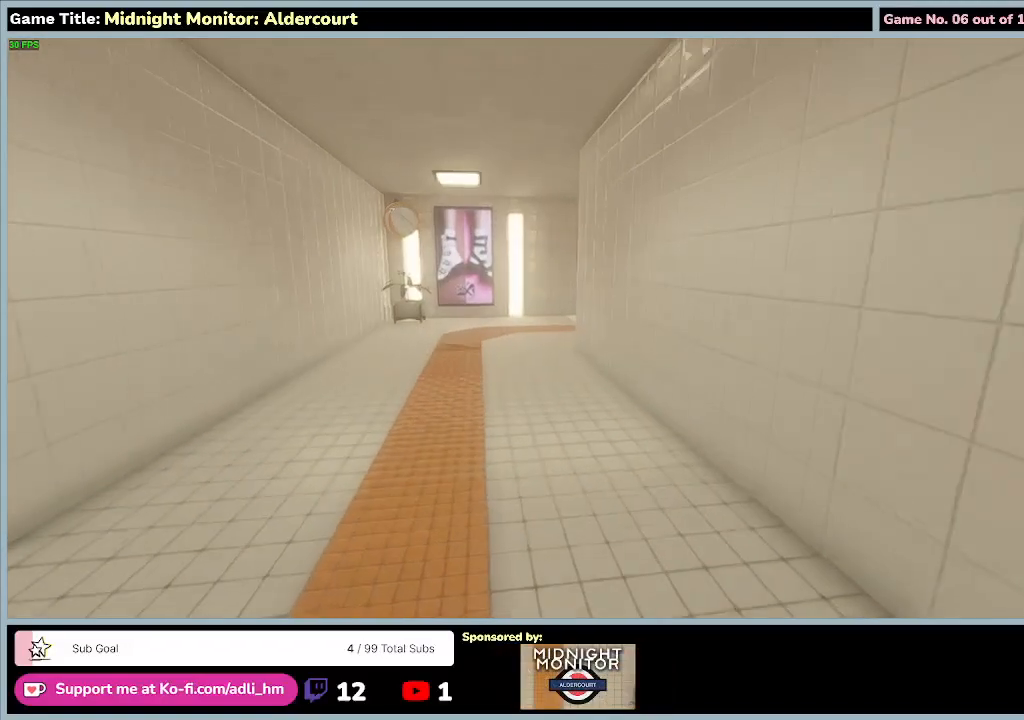
{"keys": ["shift", "w"], "events": []}
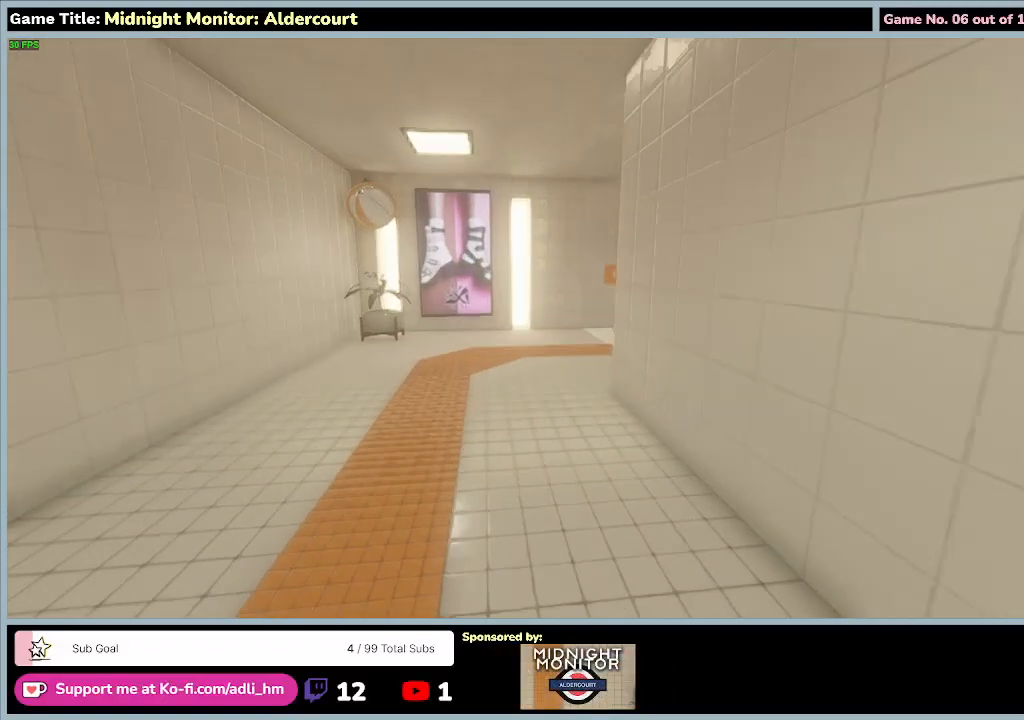
{"keys": ["shift", "w"], "events": []}
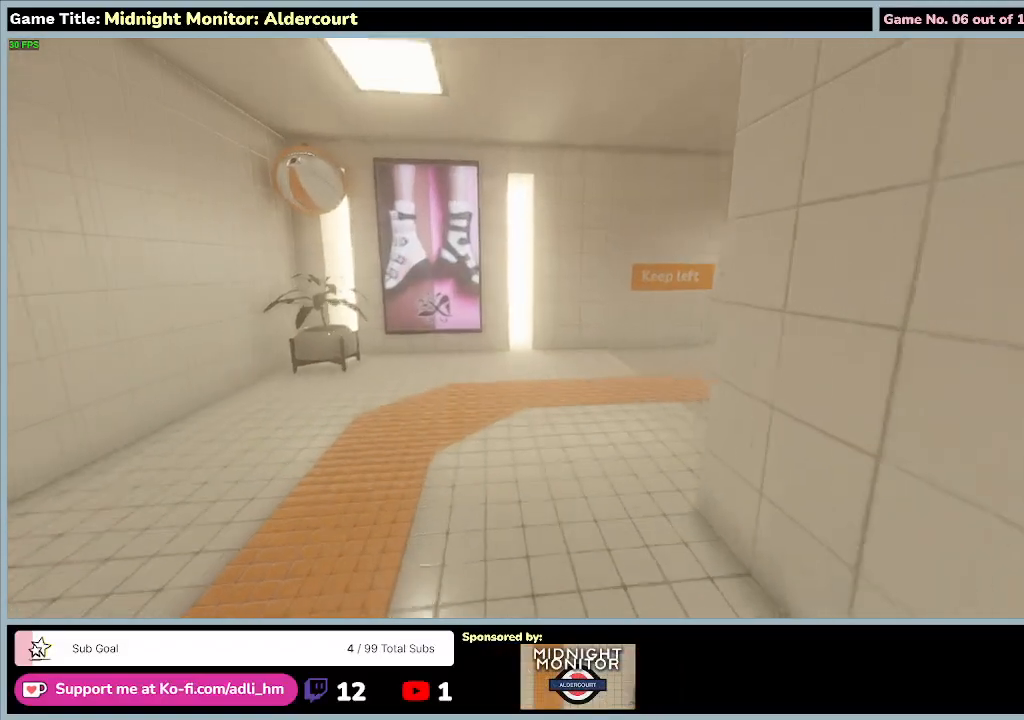
{"keys": ["shift", "w"], "events": []}
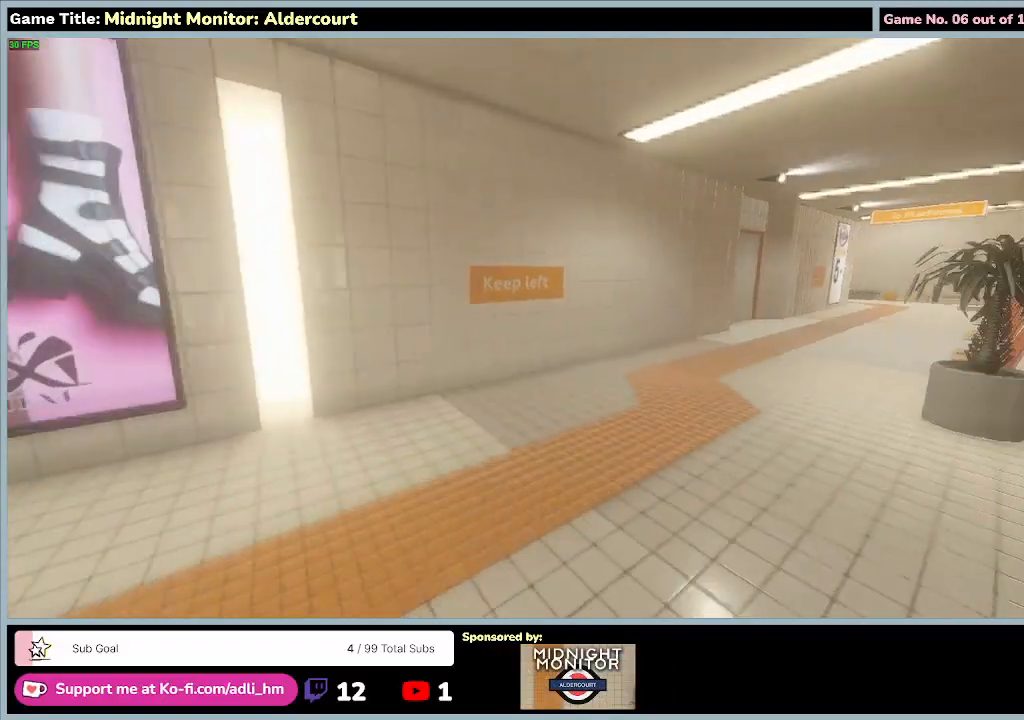
{"keys": ["shift", "w"], "events": []}
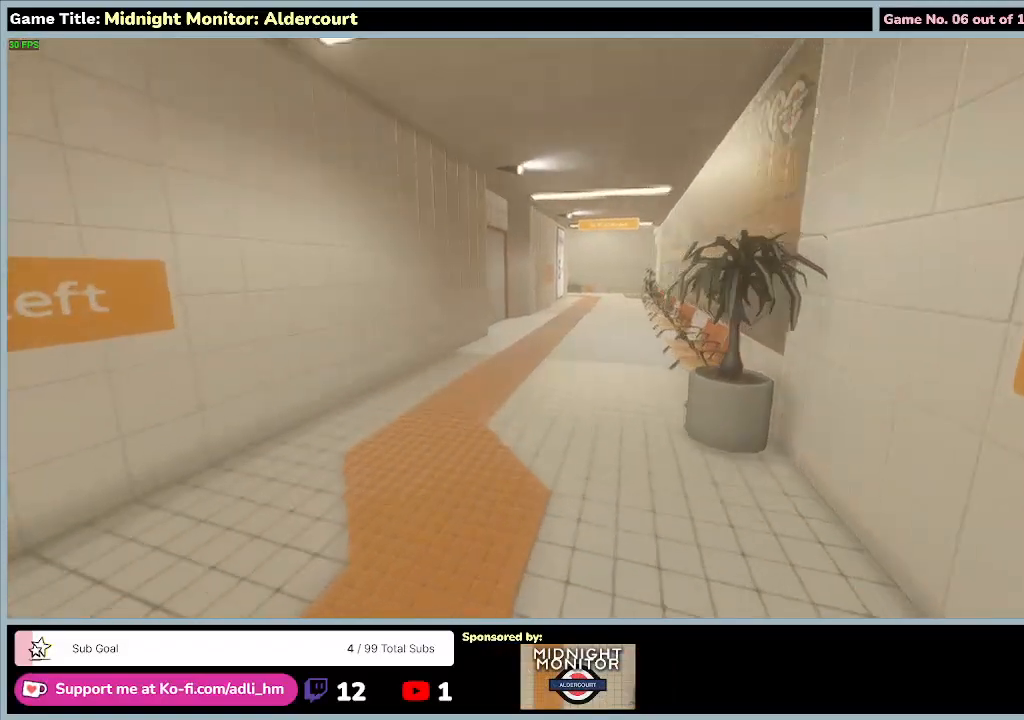
{"keys": ["shift", "w"], "events": []}
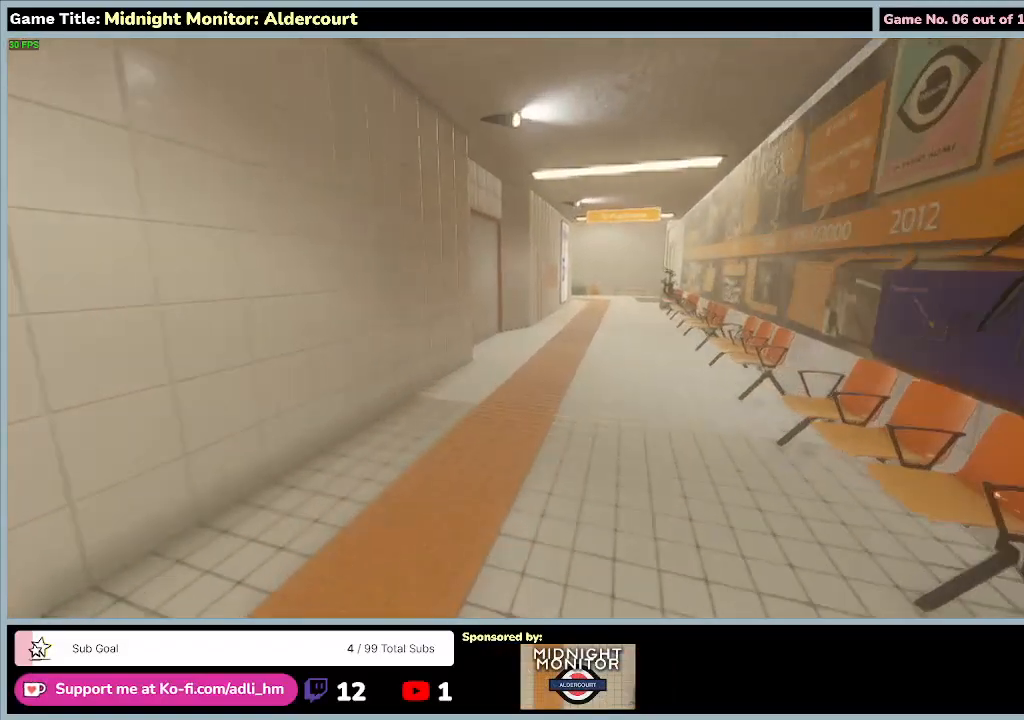
{"keys": ["shift", "w"], "events": []}
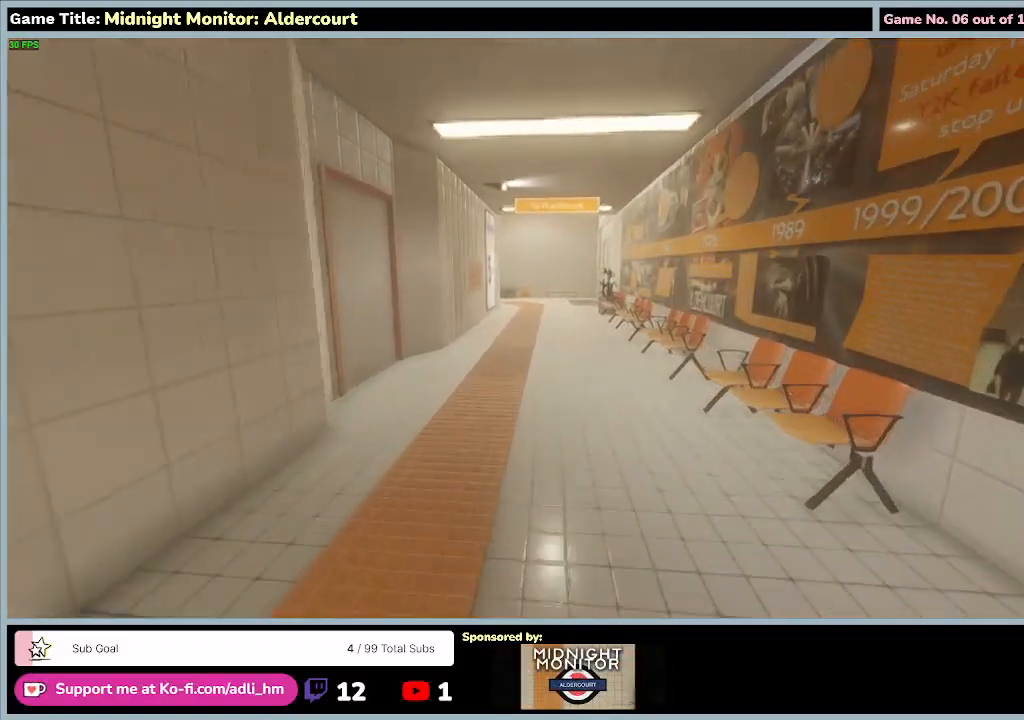
{"keys": ["shift", "w"], "events": []}
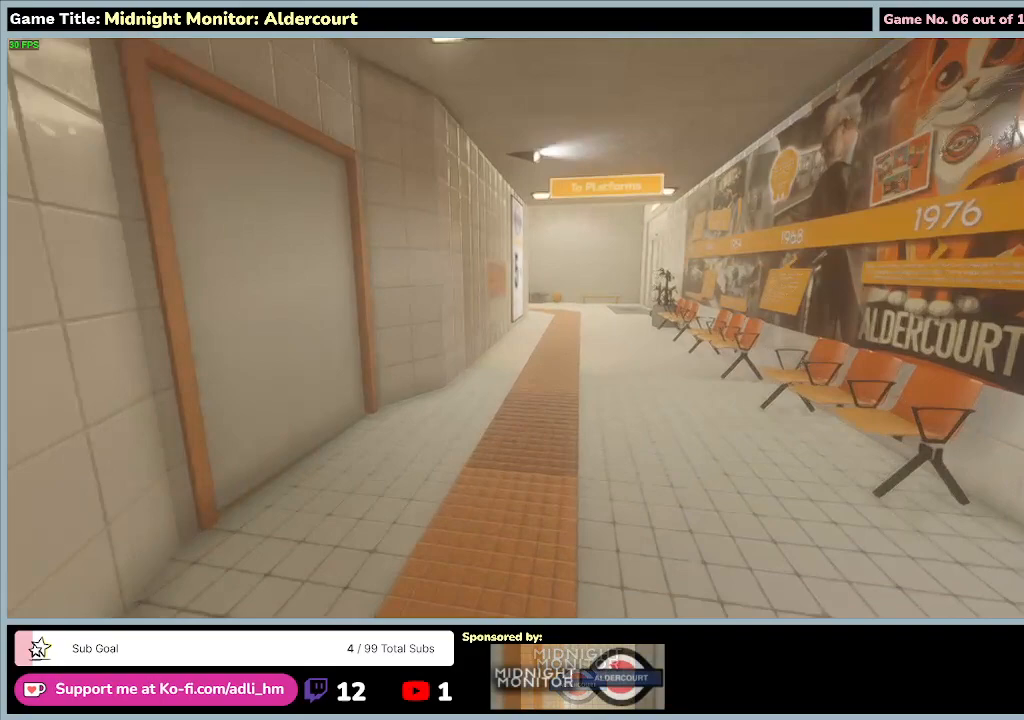
{"keys": ["shift", "w"], "events": []}
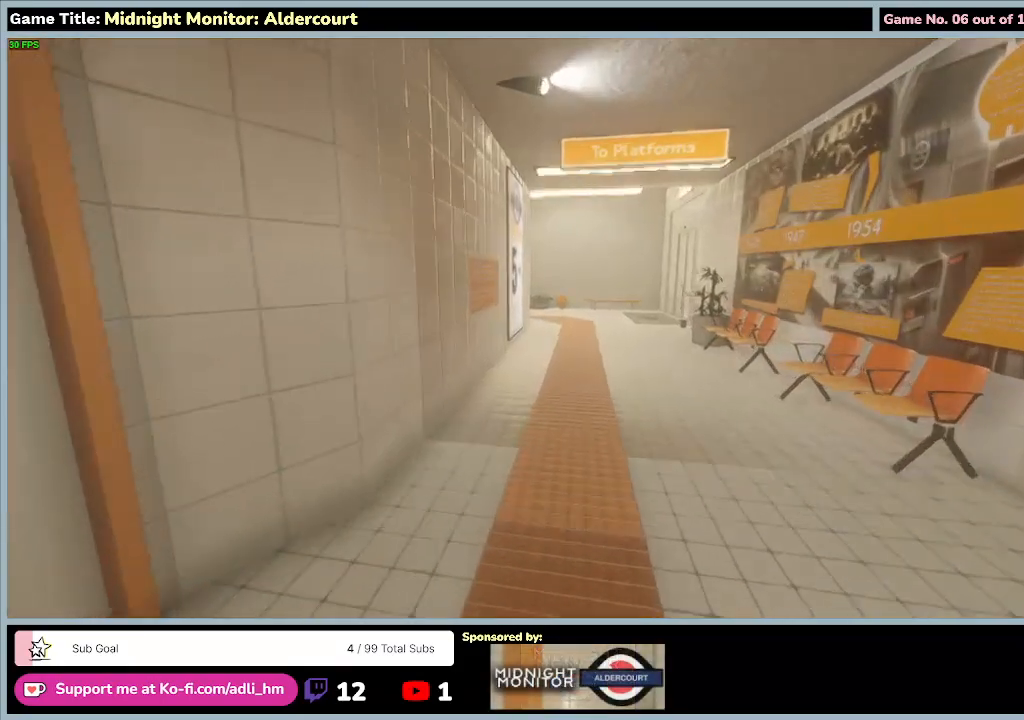
{"keys": ["d", "shift", "w"], "events": [[100, "d", "down"]]}
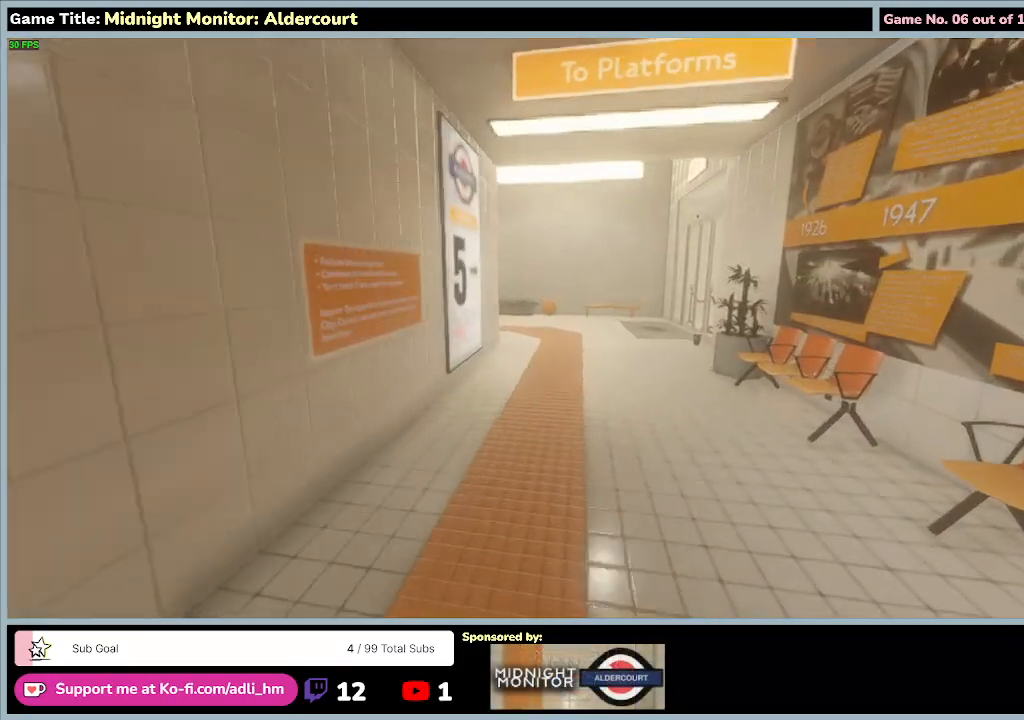
{"keys": ["shift", "w"], "events": [[500, "d", "up"]]}
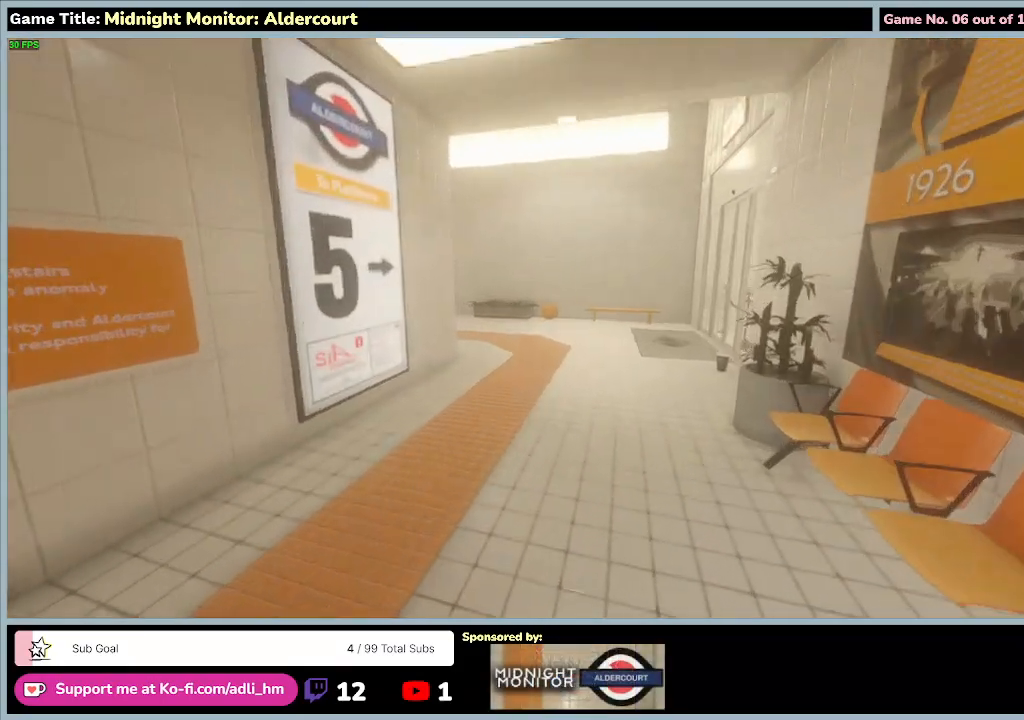
{"keys": [], "events": [[233, "shift", "up"], [233, "w", "up"]]}
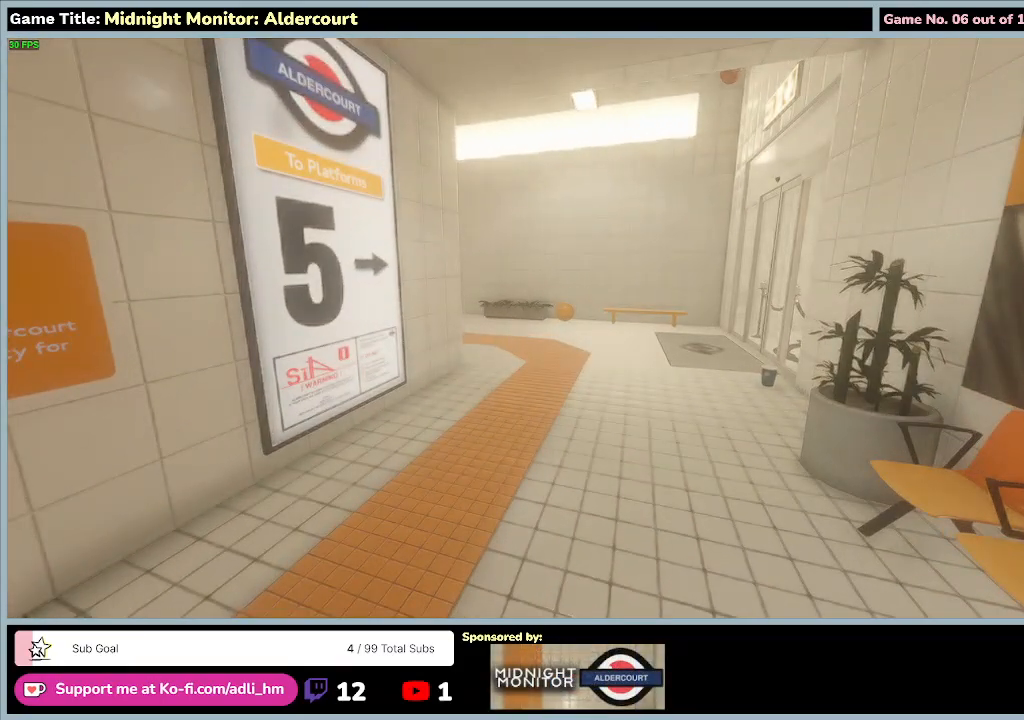
{"keys": [], "events": []}